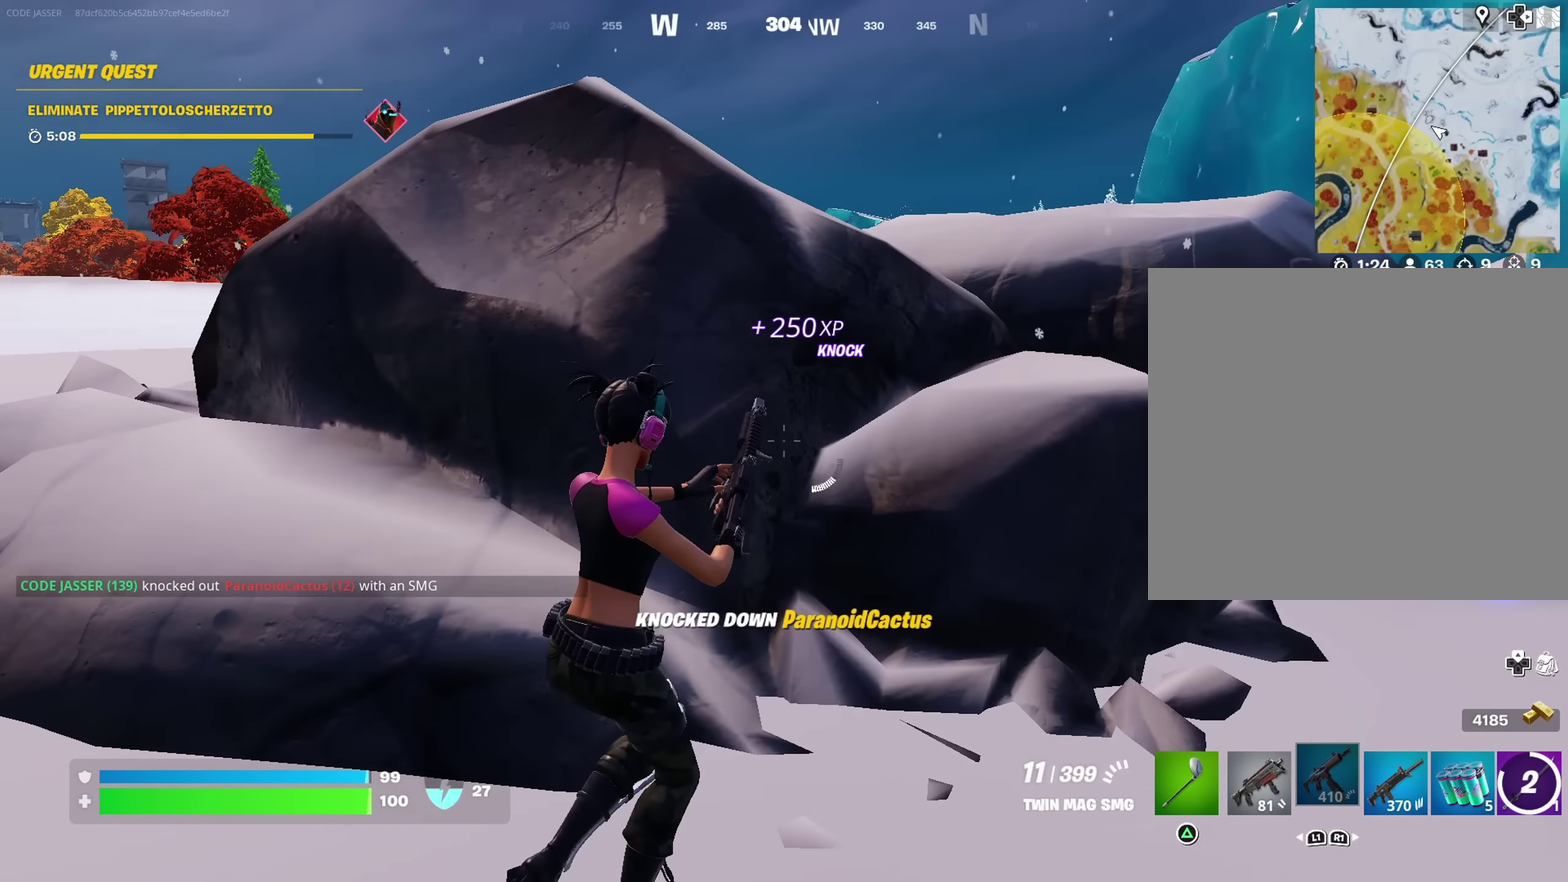
Gameplay with a controller (PlayStation layout); each line is a JSON object with the inputs held at the frame after it (dt_ms = milliseconds from this image to that frame). "events" lists button and stick changes between this image and that frame as [ms after this image, input, new state], when the widget could be followed in between. This document gives stick clicks only as held states, not as events.
{"dt_ms": 300, "buttons": [], "left_stick": "down-left", "right_stick": "center"}
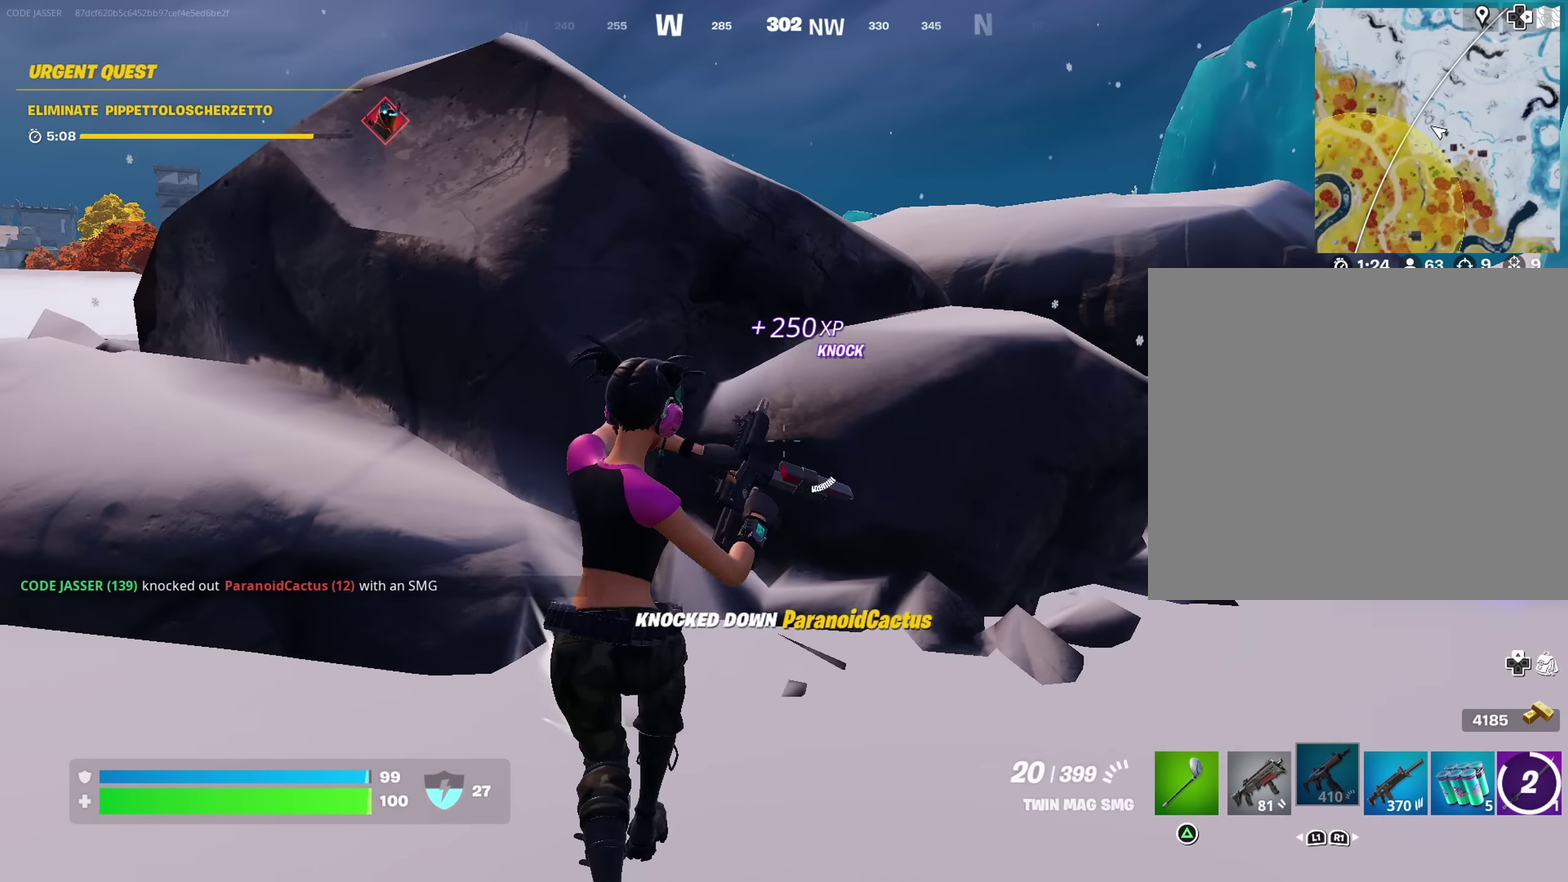
{"dt_ms": 700, "buttons": ["L2"], "left_stick": "up-right", "right_stick": "center", "events": [[100, "left_stick", "left"], [366, "L1", "down"], [366, "left_stick", "down-left"], [416, "L1", "up"], [416, "left_stick", "down"], [466, "right_stick", "down-right"], [483, "L1", "down"], [483, "left_stick", "down-right"], [533, "L1", "up"], [533, "right_stick", "right"], [566, "left_stick", "right"], [616, "left_stick", "up-right"], [666, "right_stick", "center"], [683, "L2", "down"]]}
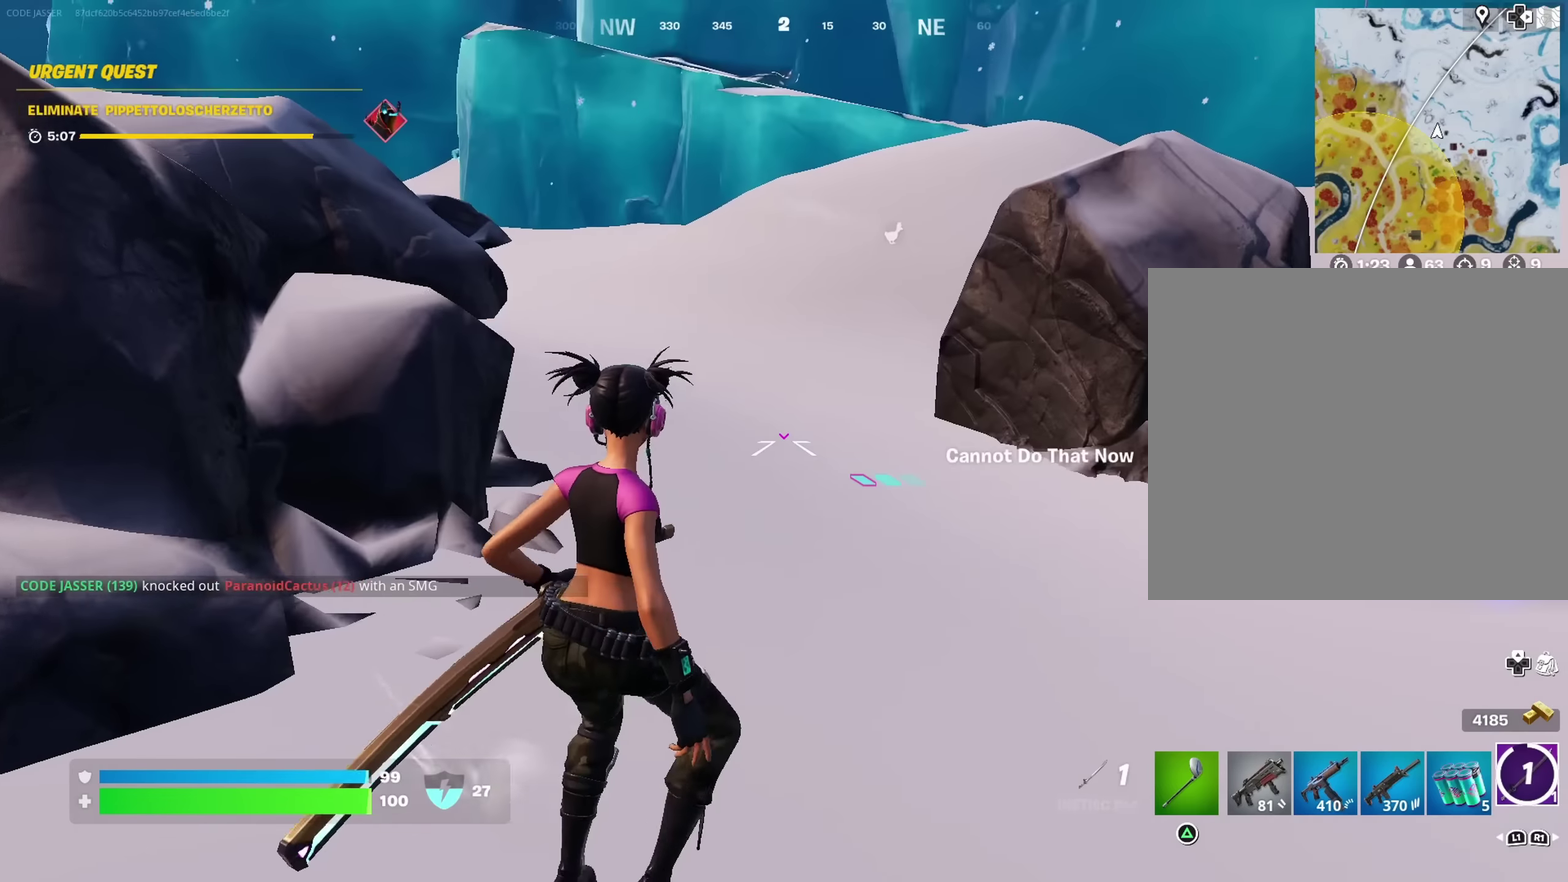
{"dt_ms": 300, "buttons": [], "left_stick": "up-right", "right_stick": "center", "events": [[100, "L2", "up"], [133, "CROSS", "down"], [216, "CROSS", "up"]]}
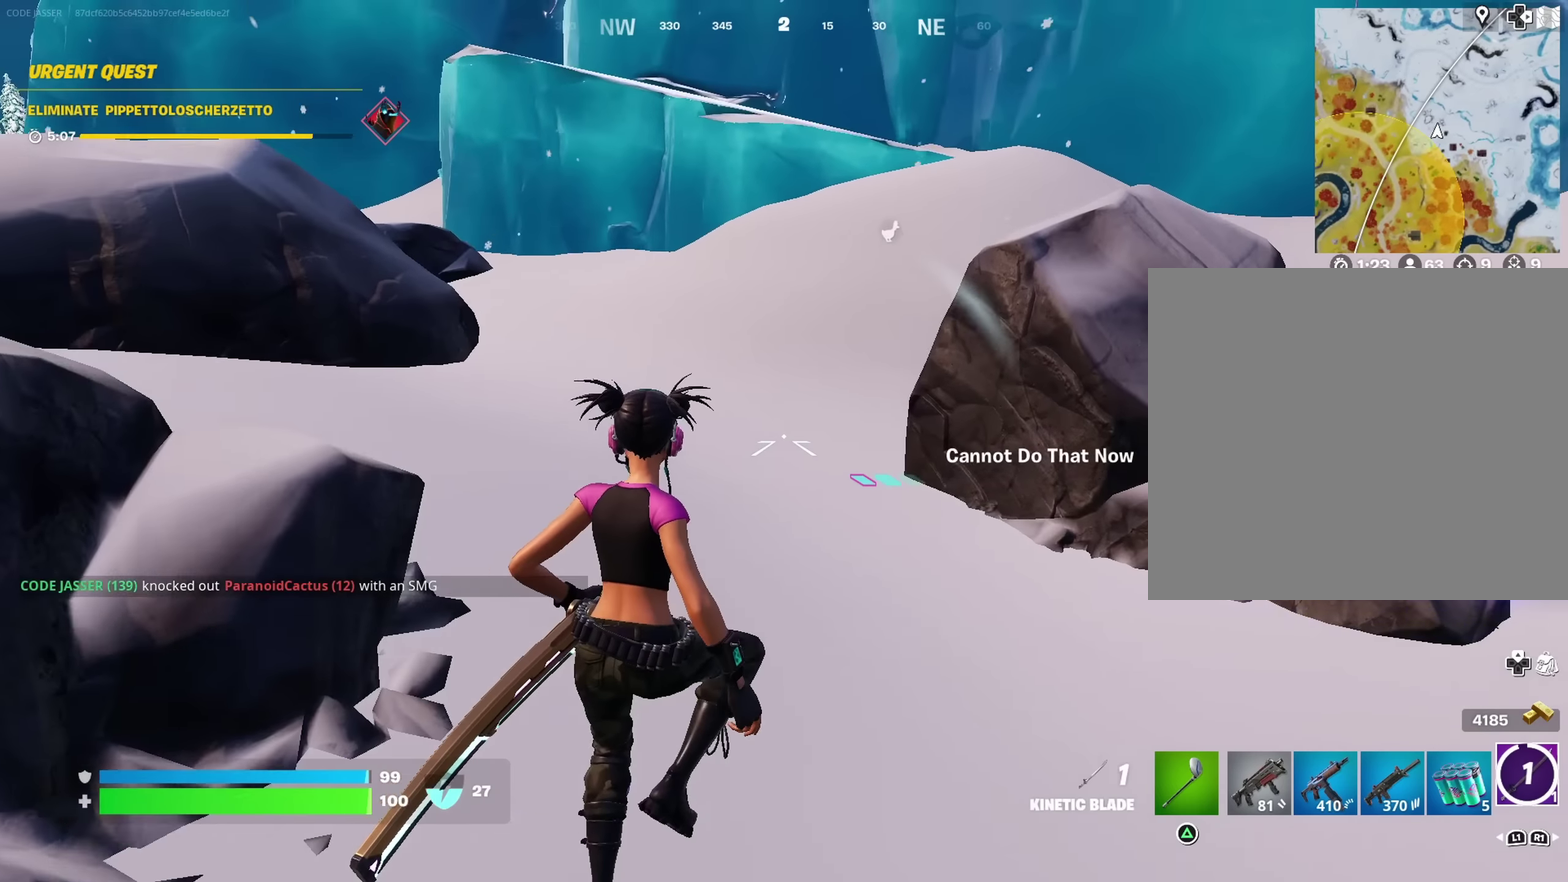
{"dt_ms": 700, "buttons": [], "left_stick": "up-right", "right_stick": "center", "events": [[33, "right_stick", "left"], [116, "left_stick", "right"], [133, "right_stick", "down-left"], [166, "L2", "down"], [183, "right_stick", "center"], [200, "left_stick", "up-right"], [233, "L2", "up"], [516, "right_stick", "up-left"], [600, "right_stick", "center"]]}
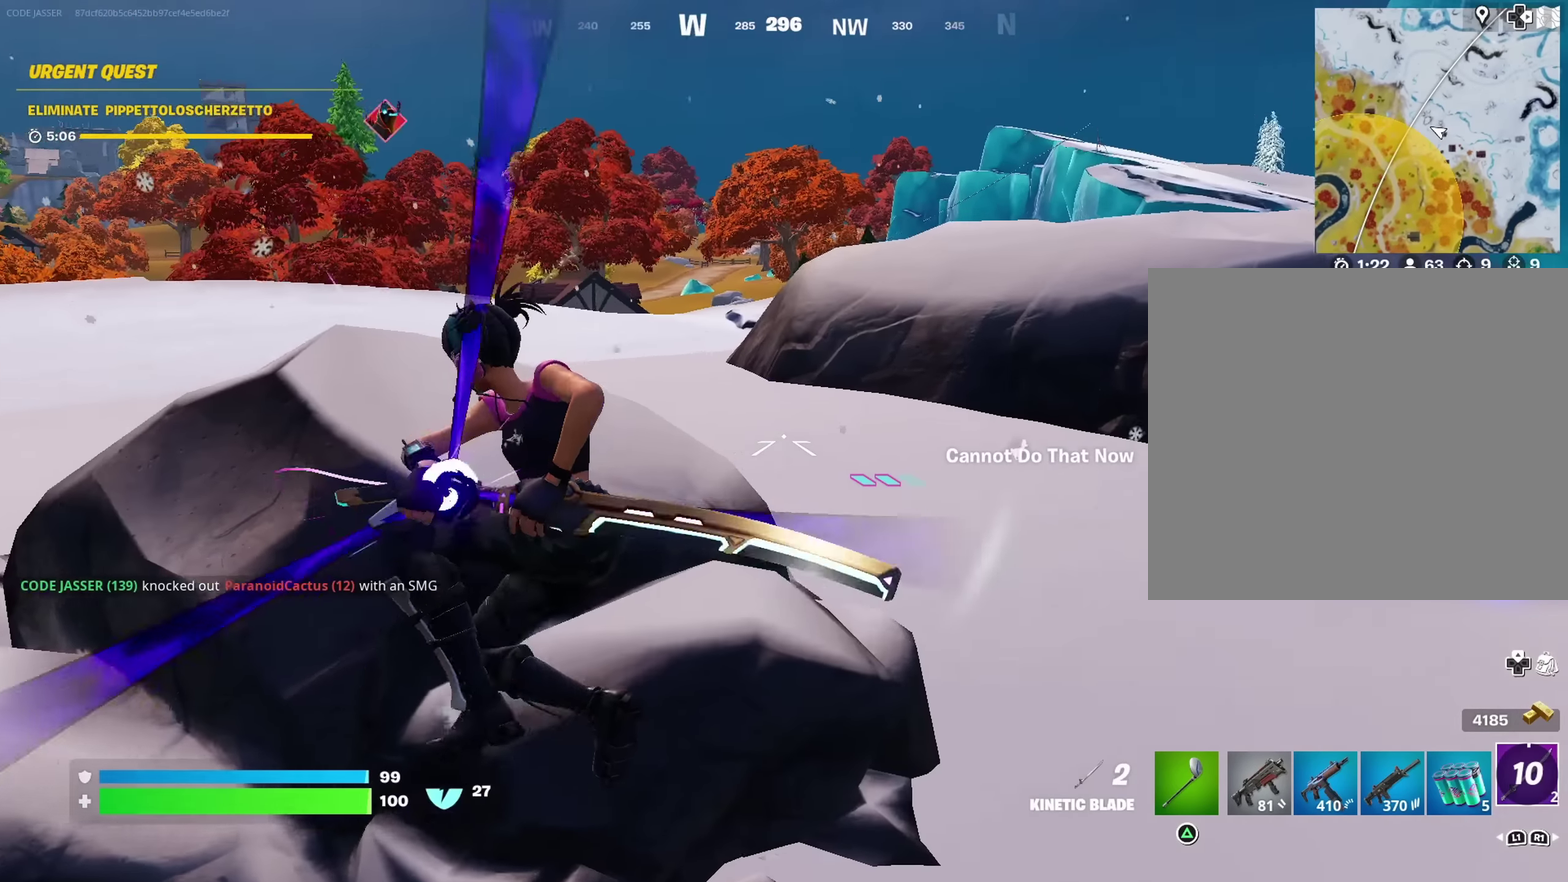
{"dt_ms": 300, "buttons": [], "left_stick": "up-left", "right_stick": "up", "events": [[116, "left_stick", "up"], [133, "right_stick", "up"], [283, "left_stick", "up-left"]]}
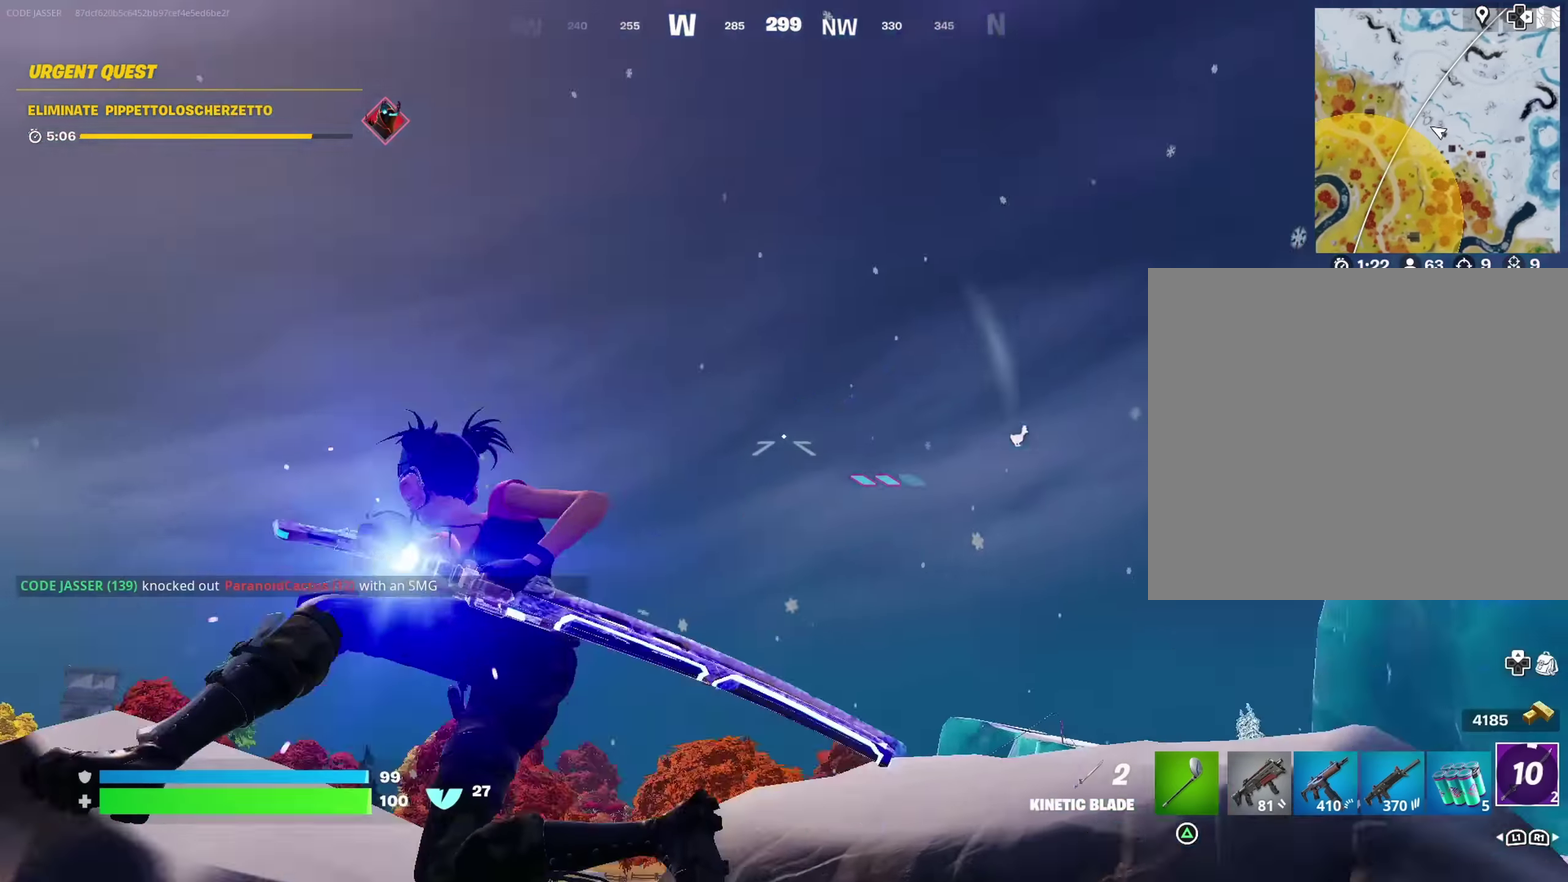
{"dt_ms": 700, "buttons": [], "left_stick": "up", "right_stick": "center", "events": [[150, "right_stick", "down"], [166, "left_stick", "up"], [450, "left_stick", "up-right"], [483, "right_stick", "center"], [650, "left_stick", "up"]]}
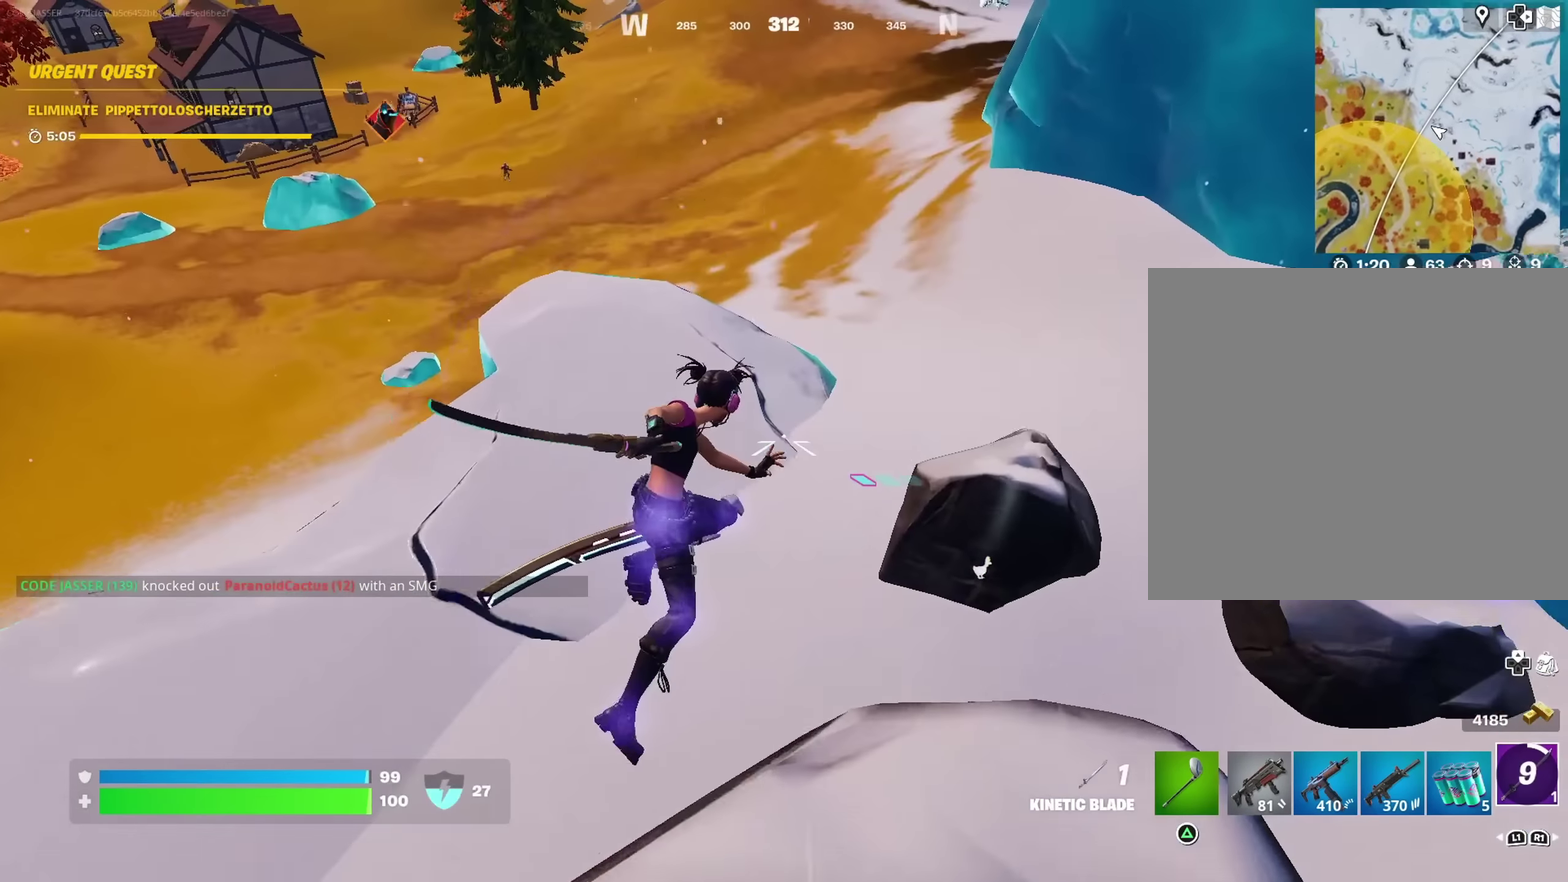
{"dt_ms": 300, "buttons": [], "left_stick": "up-left", "right_stick": "center", "events": [[50, "left_stick", "up-left"]]}
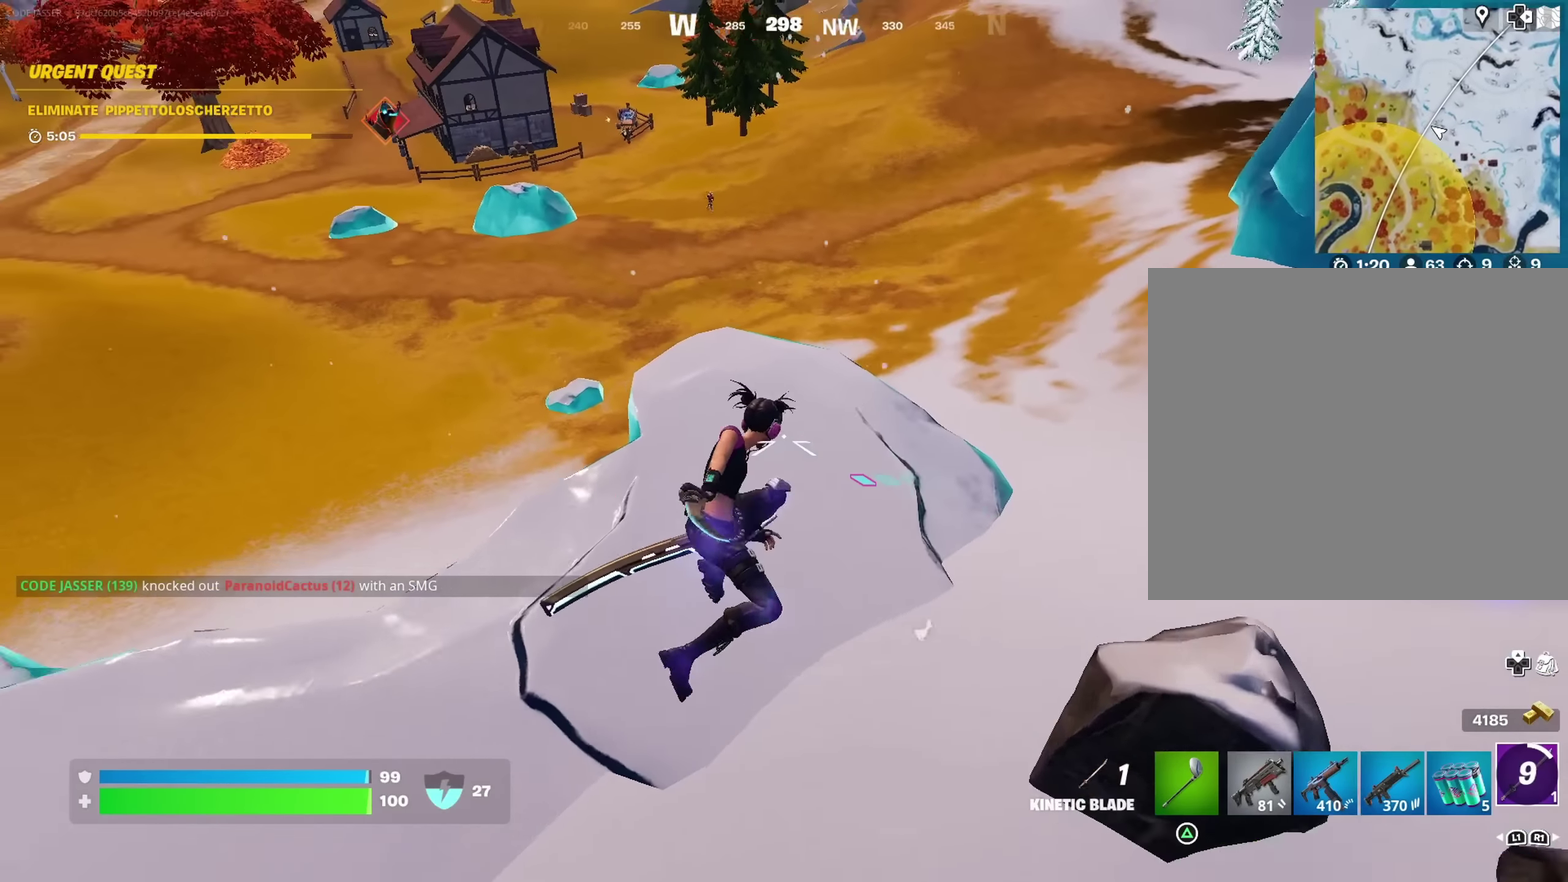
{"dt_ms": 700, "buttons": [], "left_stick": "up", "right_stick": "center", "events": [[150, "left_stick", "up"], [283, "L2", "down"], [400, "L2", "up"]]}
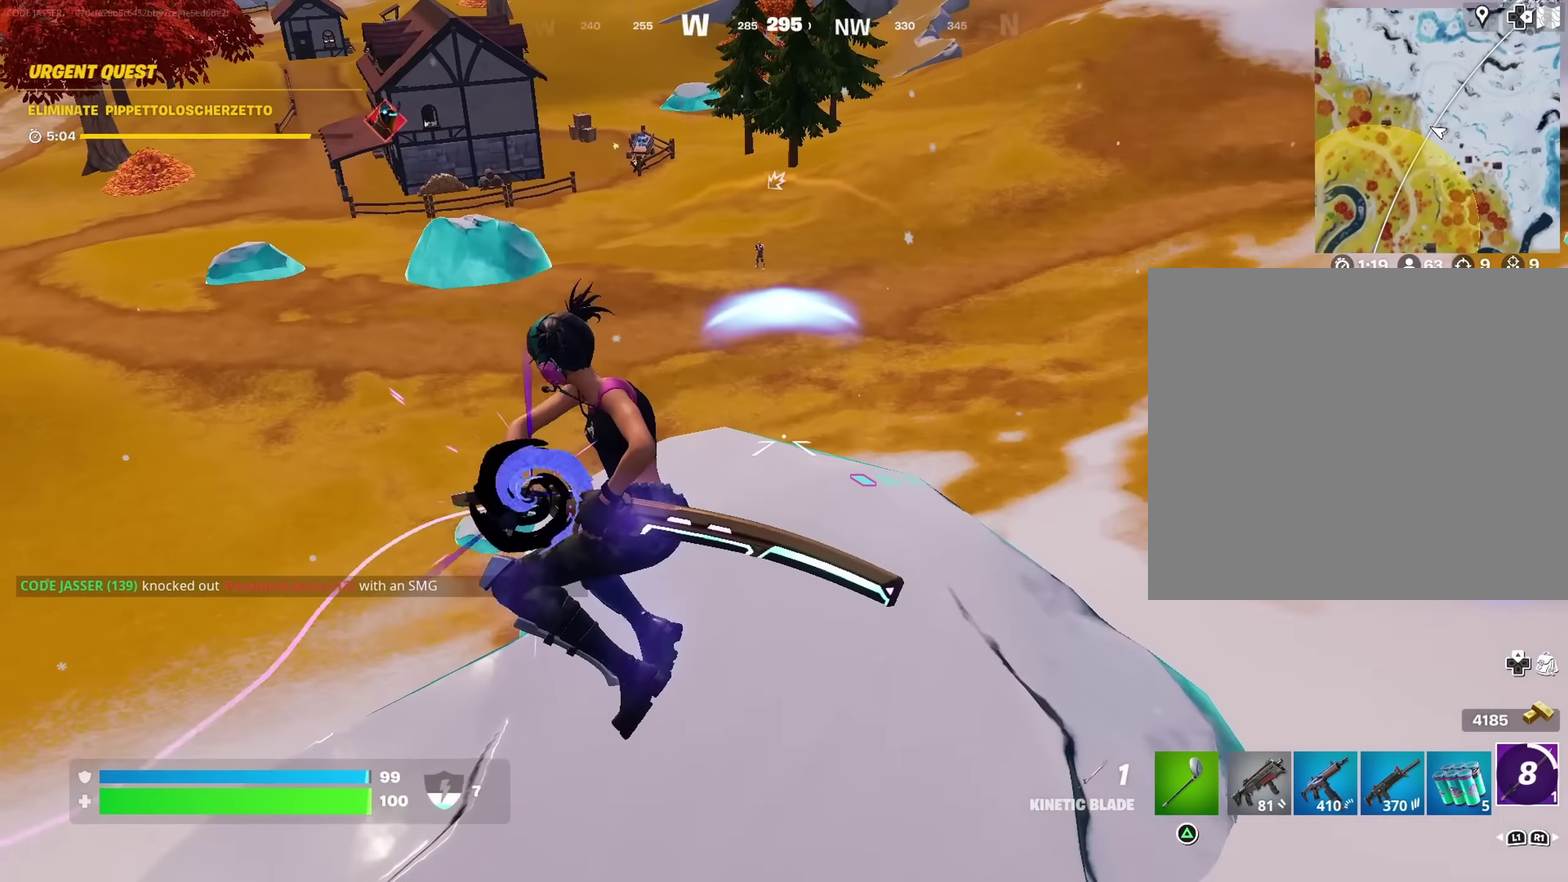
{"dt_ms": 300, "buttons": [], "left_stick": "up", "right_stick": "up", "events": [[116, "right_stick", "up"]]}
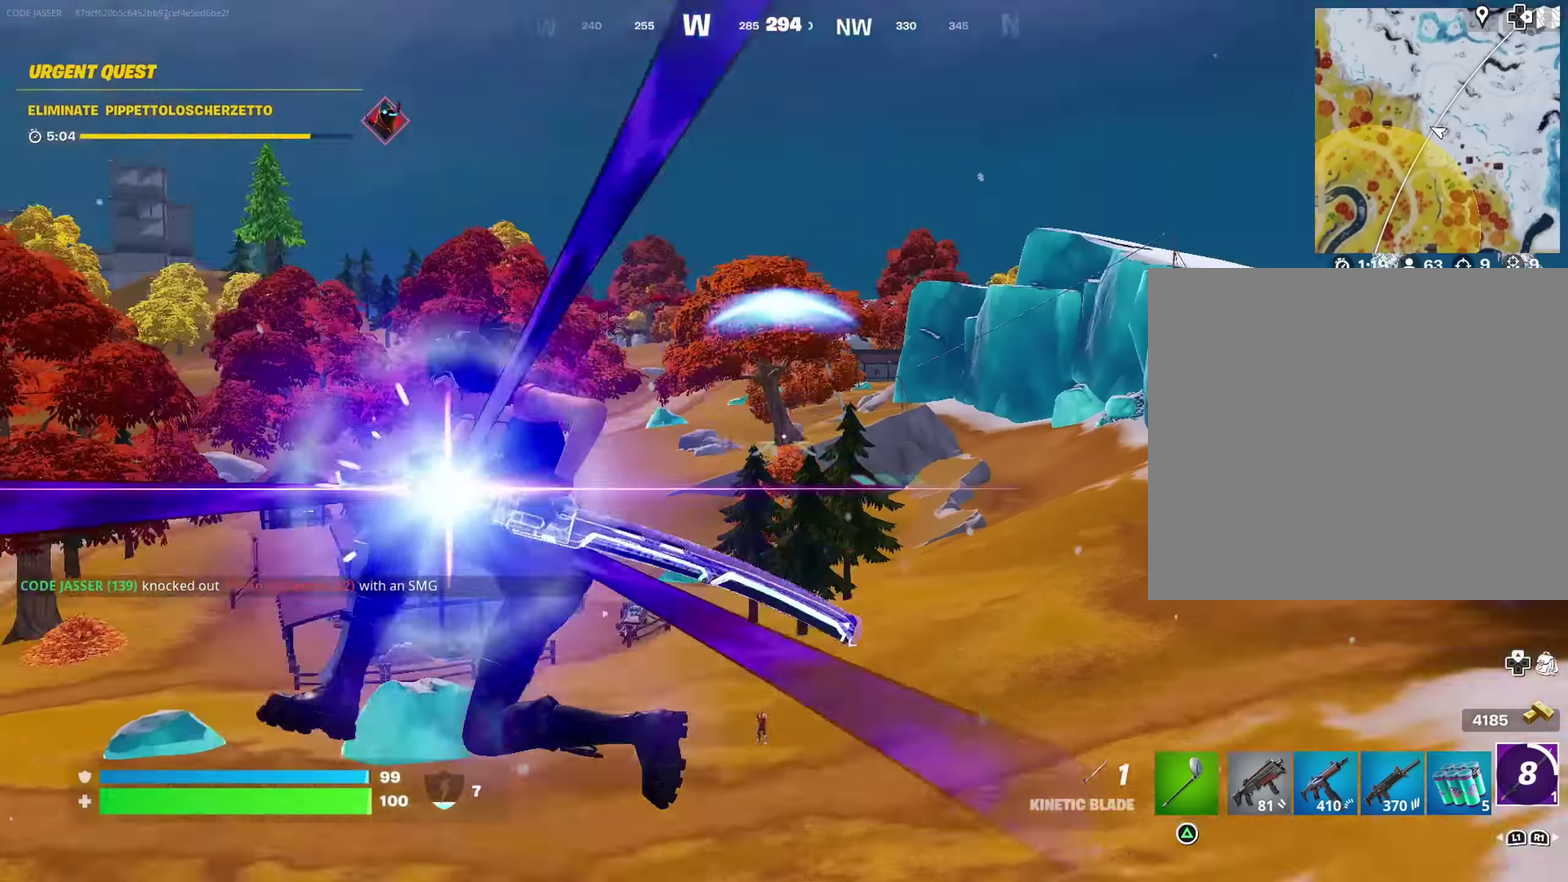
{"dt_ms": 900, "buttons": [], "left_stick": "down", "right_stick": "center", "events": [[300, "right_stick", "center"], [350, "right_stick", "down"], [633, "left_stick", "center"], [700, "left_stick", "down"], [800, "right_stick", "center"]]}
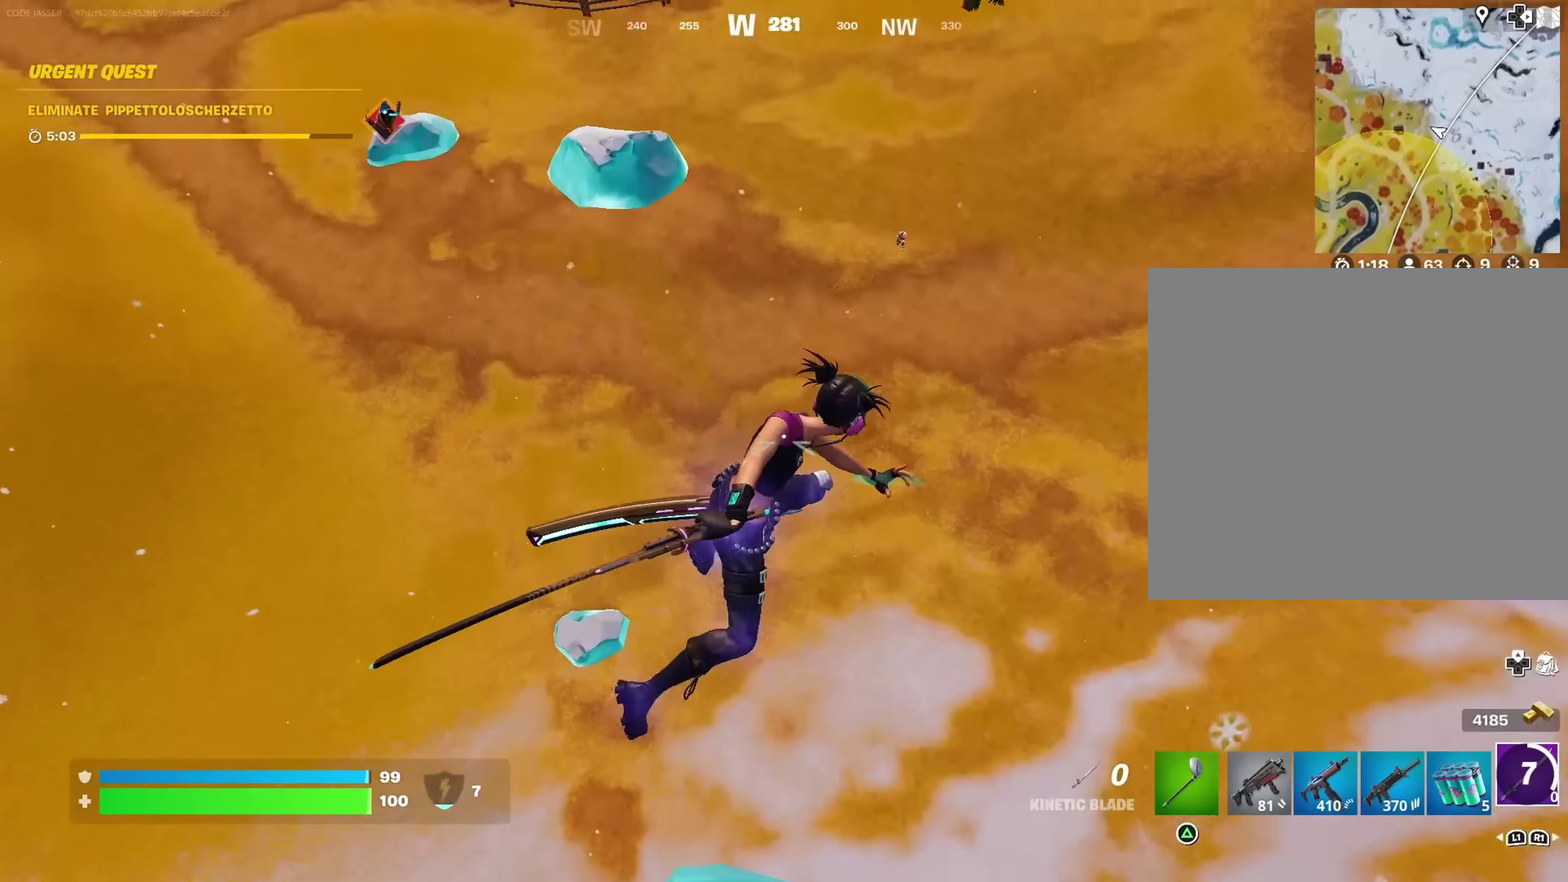
{"dt_ms": 300, "buttons": [], "left_stick": "up", "right_stick": "center", "events": [[83, "left_stick", "center"], [166, "left_stick", "up"]]}
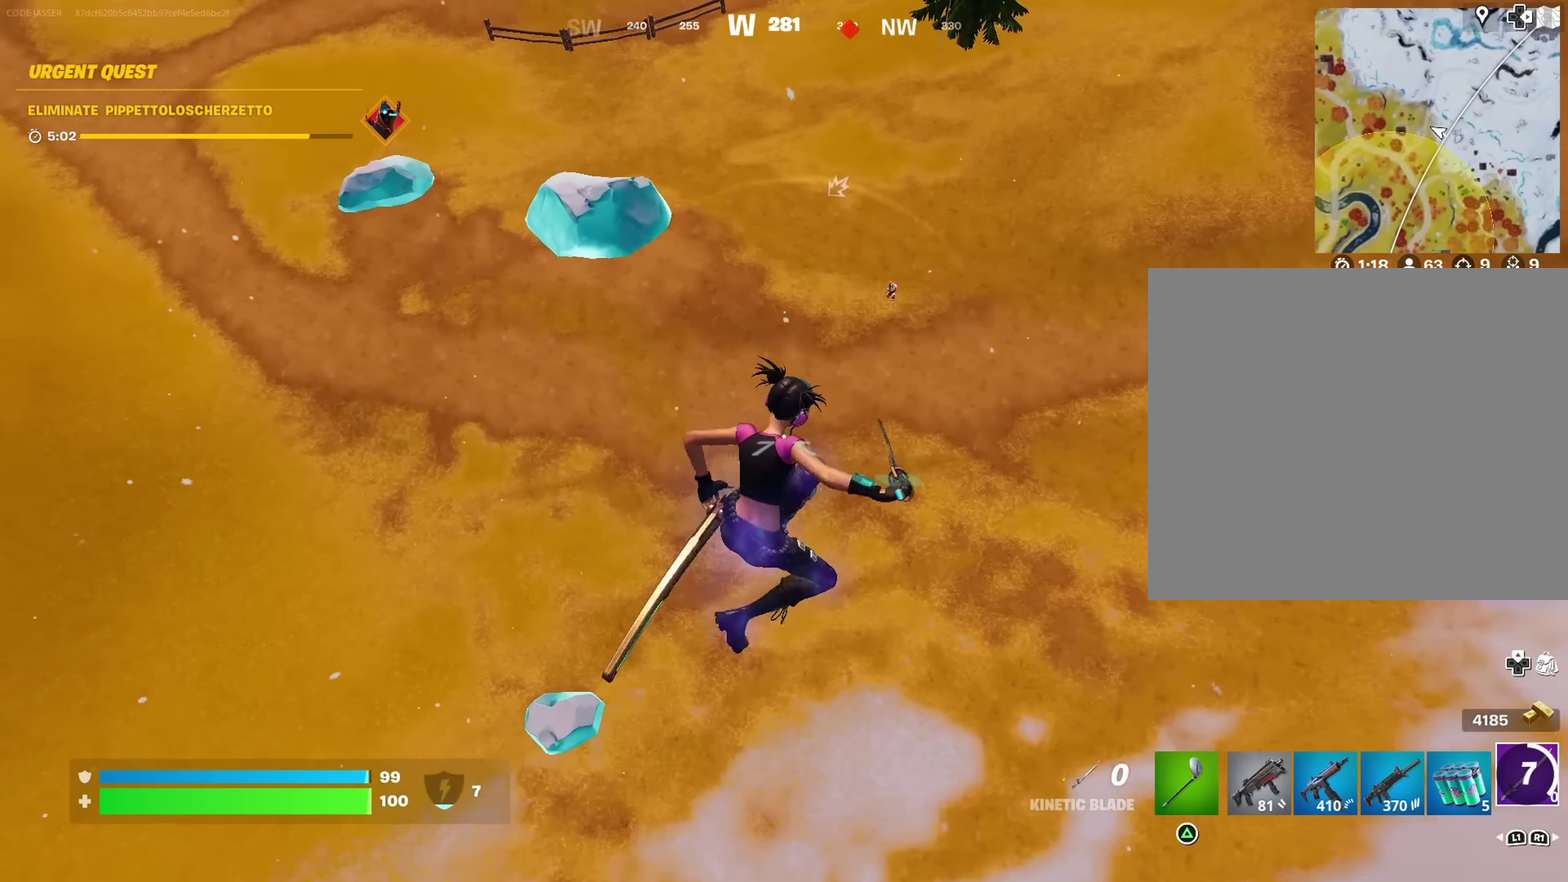
{"dt_ms": 500, "buttons": [], "left_stick": "up", "right_stick": "up", "events": [[233, "right_stick", "right"], [333, "R1", "down"], [350, "right_stick", "up"], [366, "R1", "up"]]}
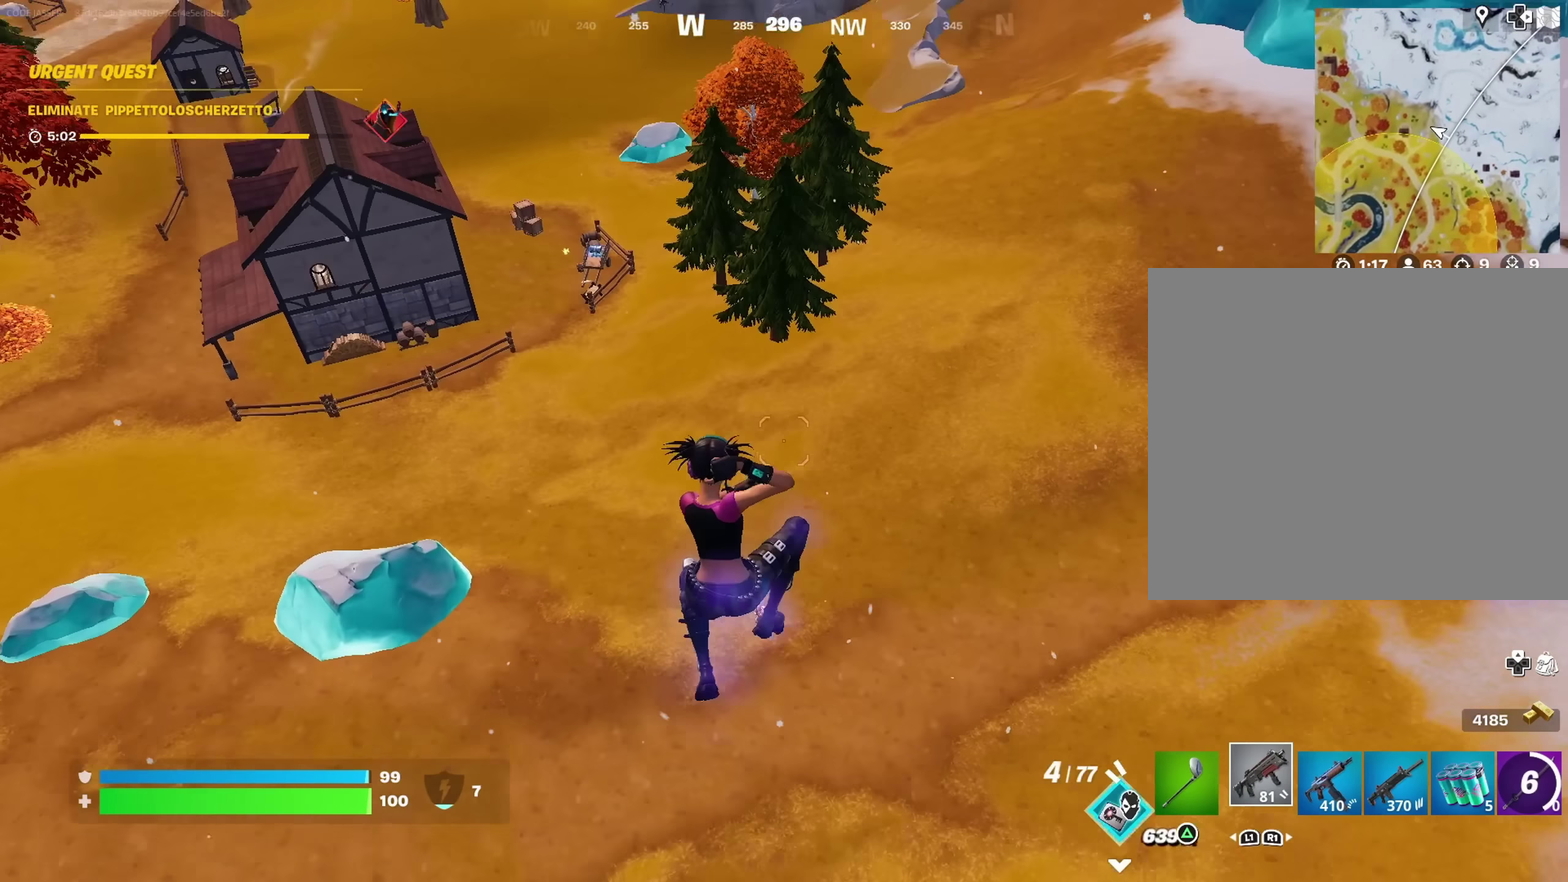
{"dt_ms": 300, "buttons": [], "left_stick": "up", "right_stick": "center"}
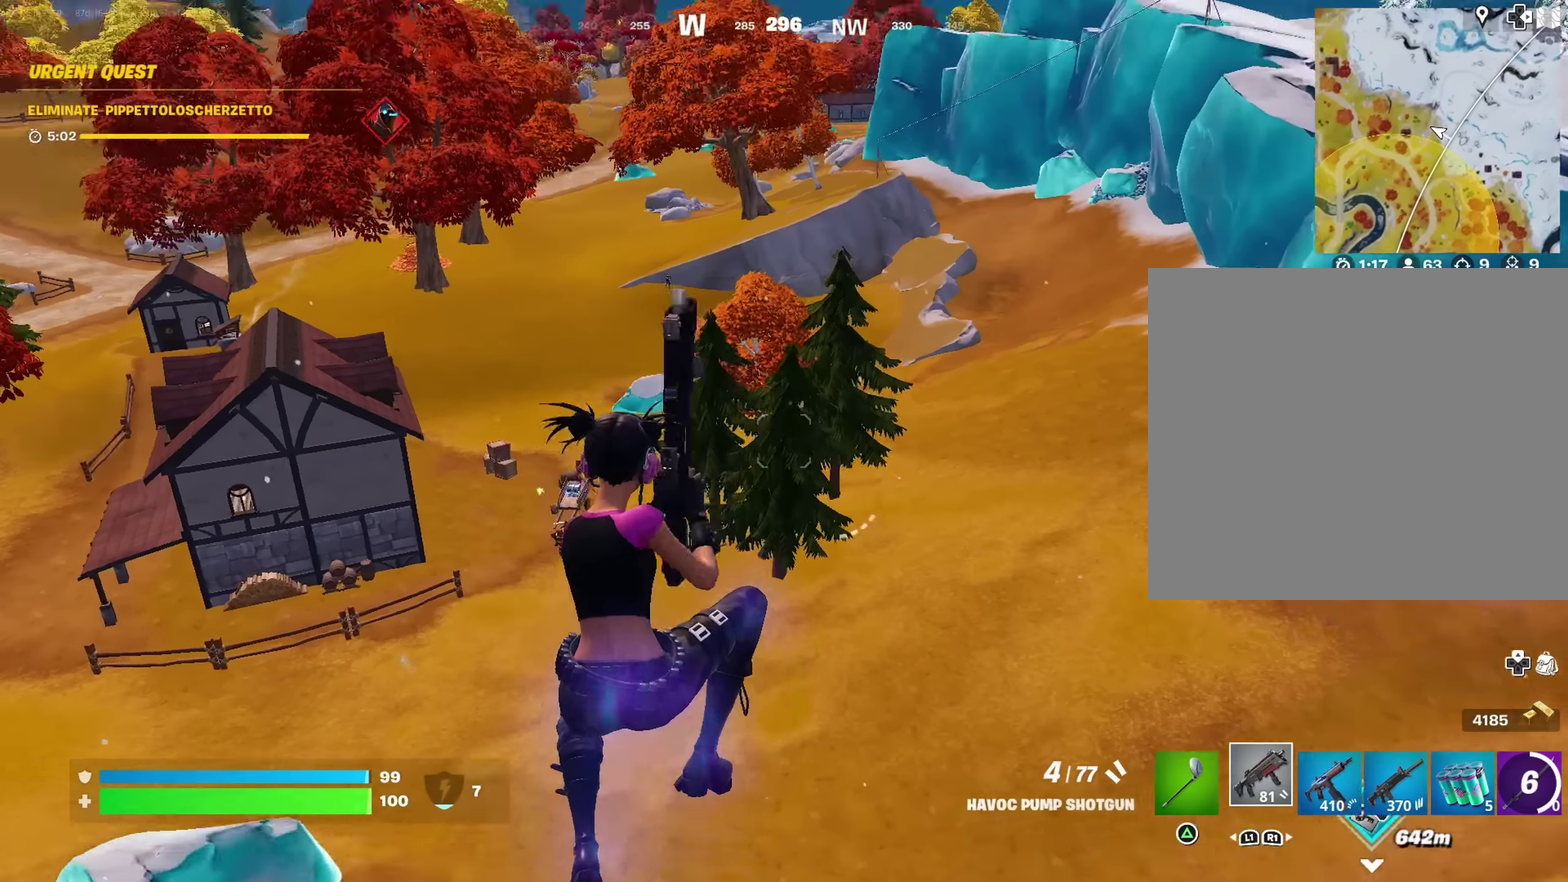
{"dt_ms": 700, "buttons": [], "left_stick": "up", "right_stick": "up"}
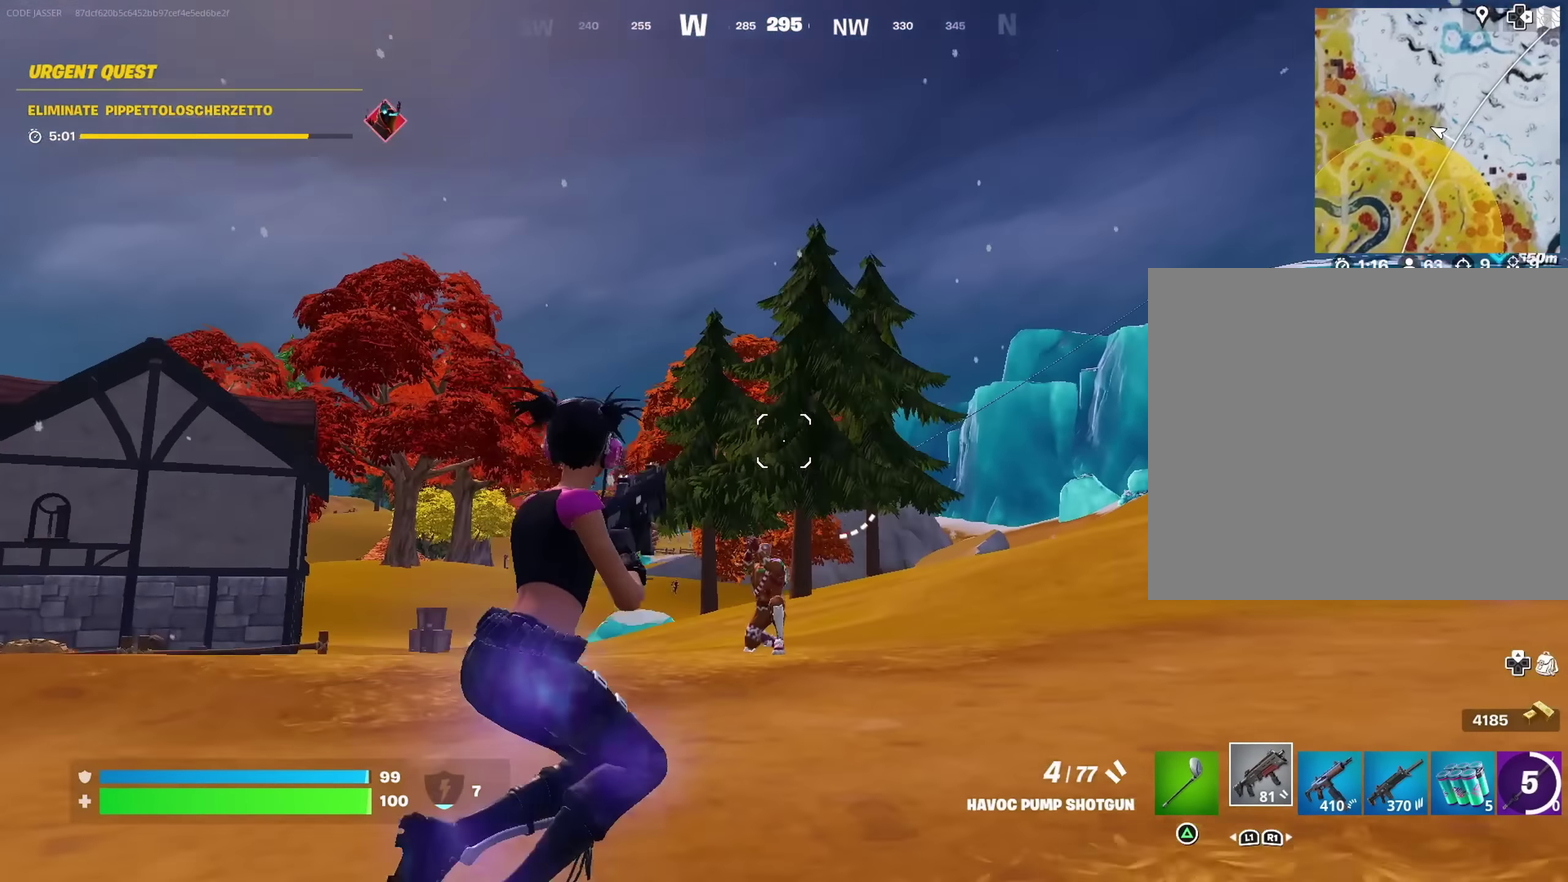
{"dt_ms": 300, "buttons": [], "left_stick": "up", "right_stick": "center", "events": [[83, "right_stick", "center"]]}